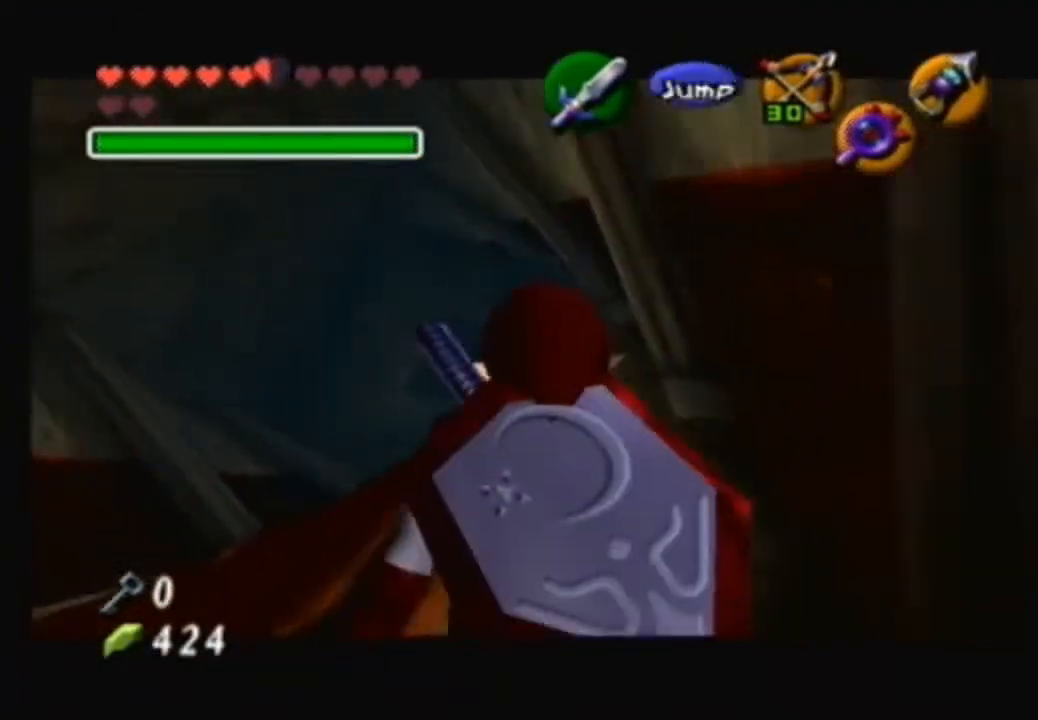
Gameplay with a controller (Nintendo layout); each line is a JSON object with the inputs held at the frame after it. "events" lists button and stick changes between this image and that frame as [ms after this image, input, new state], when the widget could be followed in between. Not read: L3 R3.
{"buttons": [], "left_stick": "down", "right_stick": "center", "events": [[34, "left_stick", "center"], [100, "A", "up"], [267, "left_stick", "down"]]}
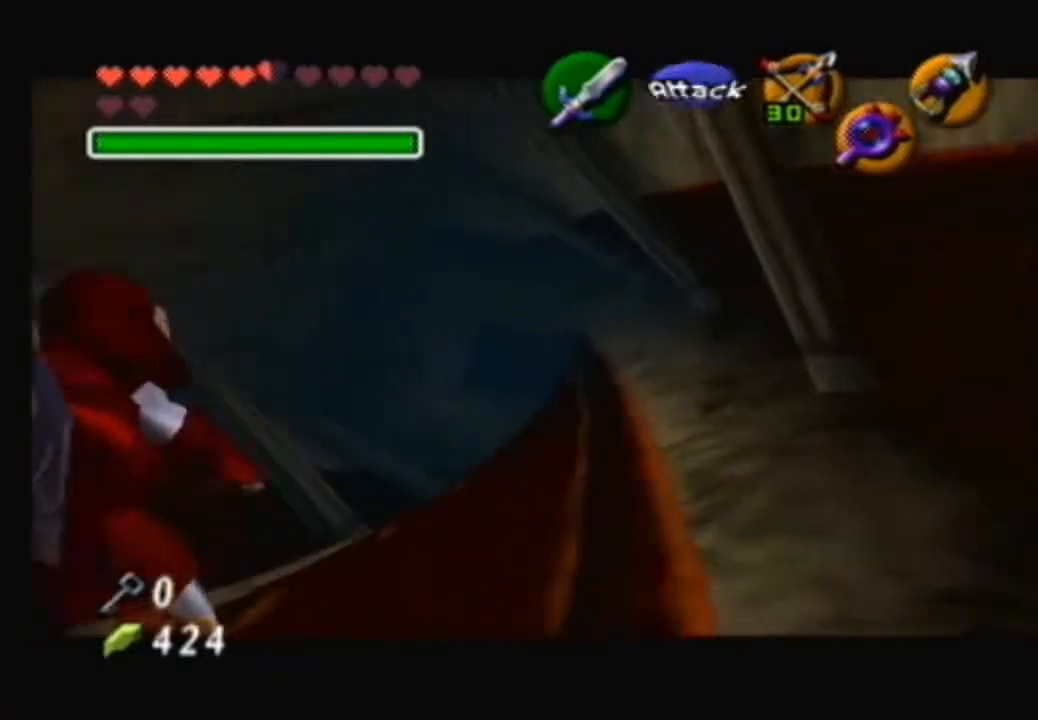
{"buttons": [], "left_stick": "down", "right_stick": "center", "events": []}
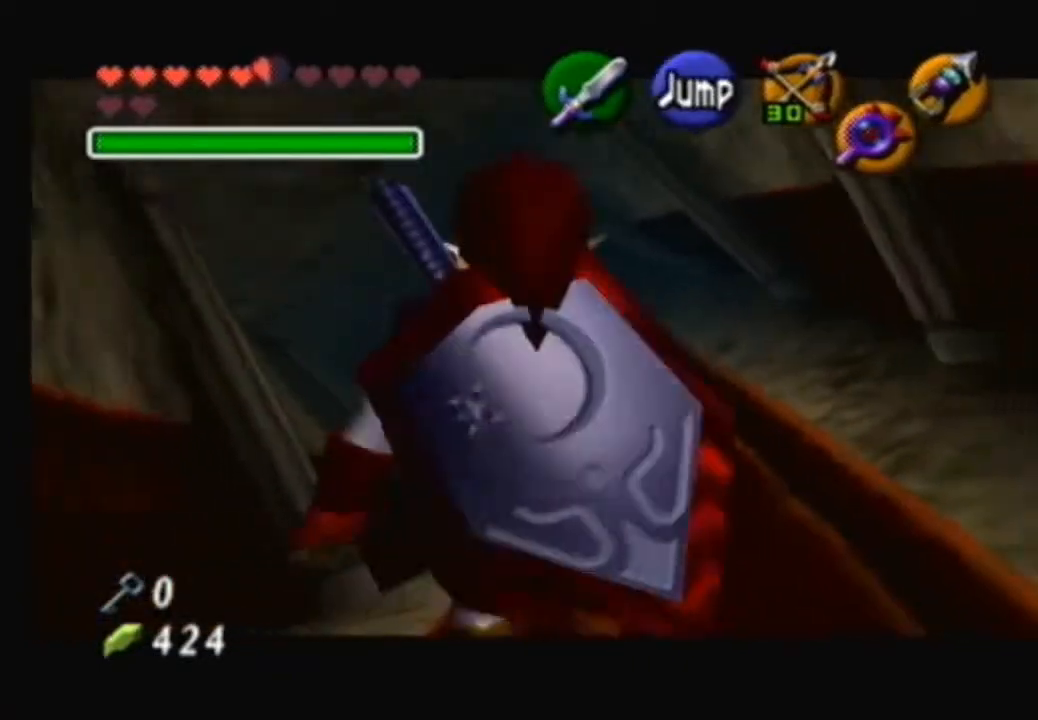
{"buttons": [], "left_stick": "down", "right_stick": "center", "events": []}
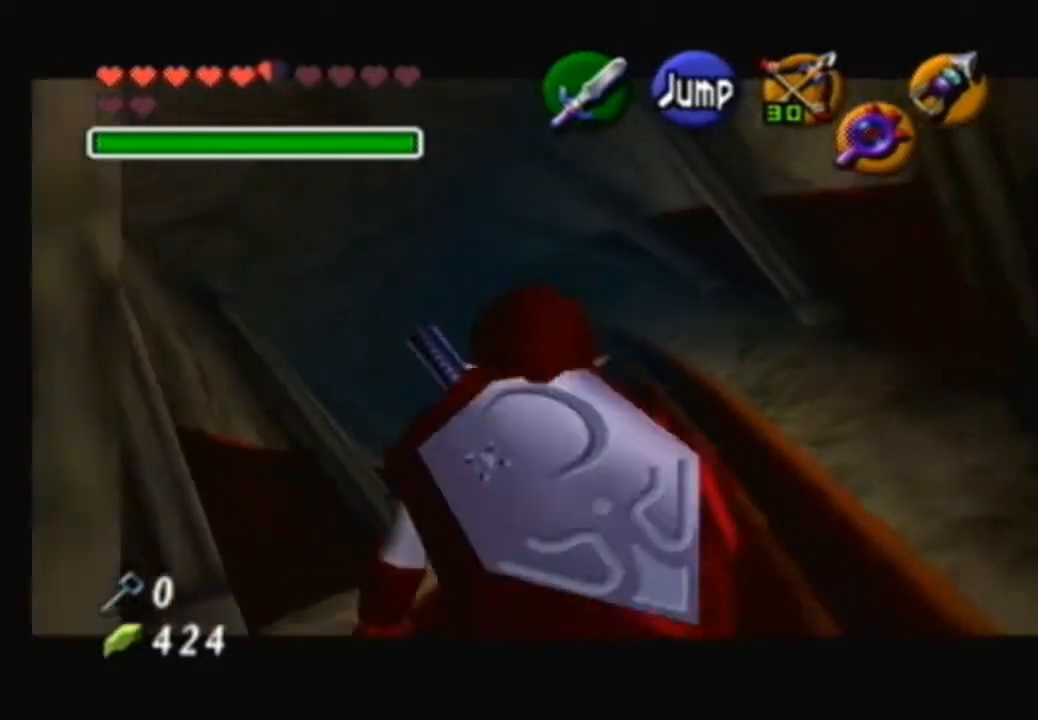
{"buttons": [], "left_stick": "down", "right_stick": "center", "events": []}
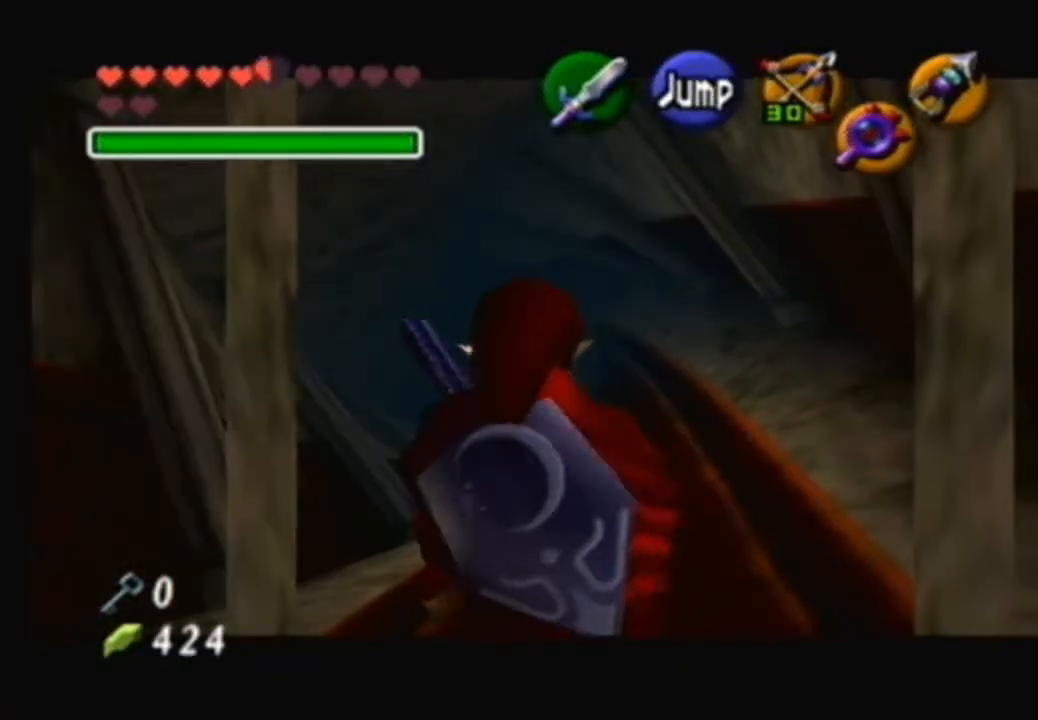
{"buttons": [], "left_stick": "center", "right_stick": "center", "events": [[501, "left_stick", "center"]]}
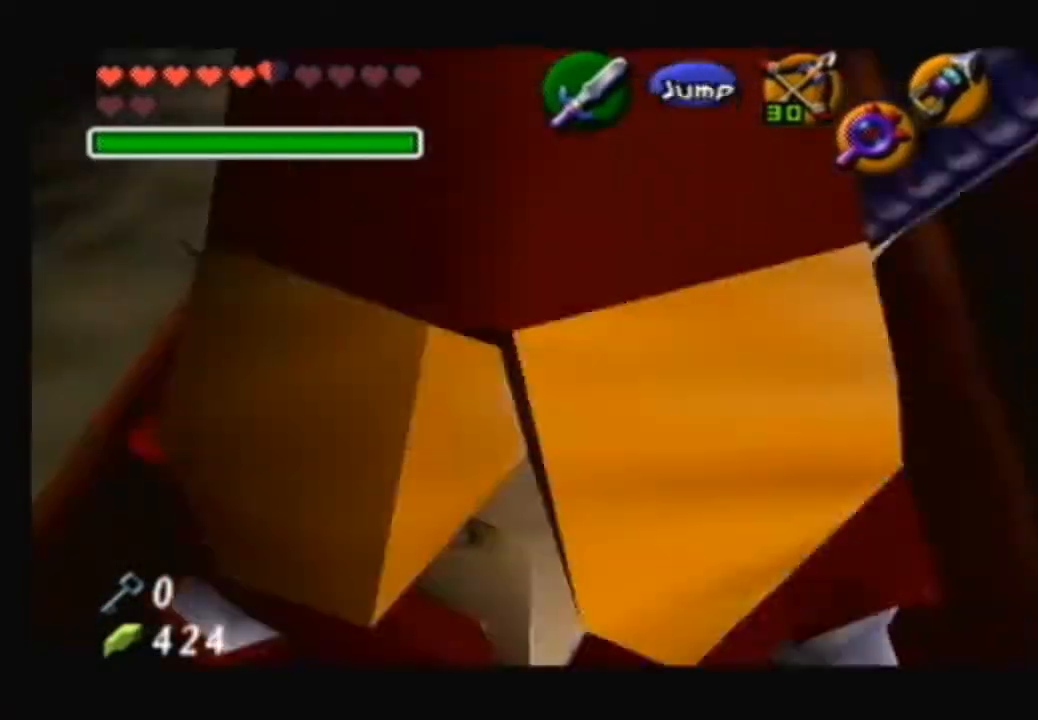
{"buttons": [], "left_stick": "center", "right_stick": "center", "events": [[33, "A", "down"], [200, "A", "up"]]}
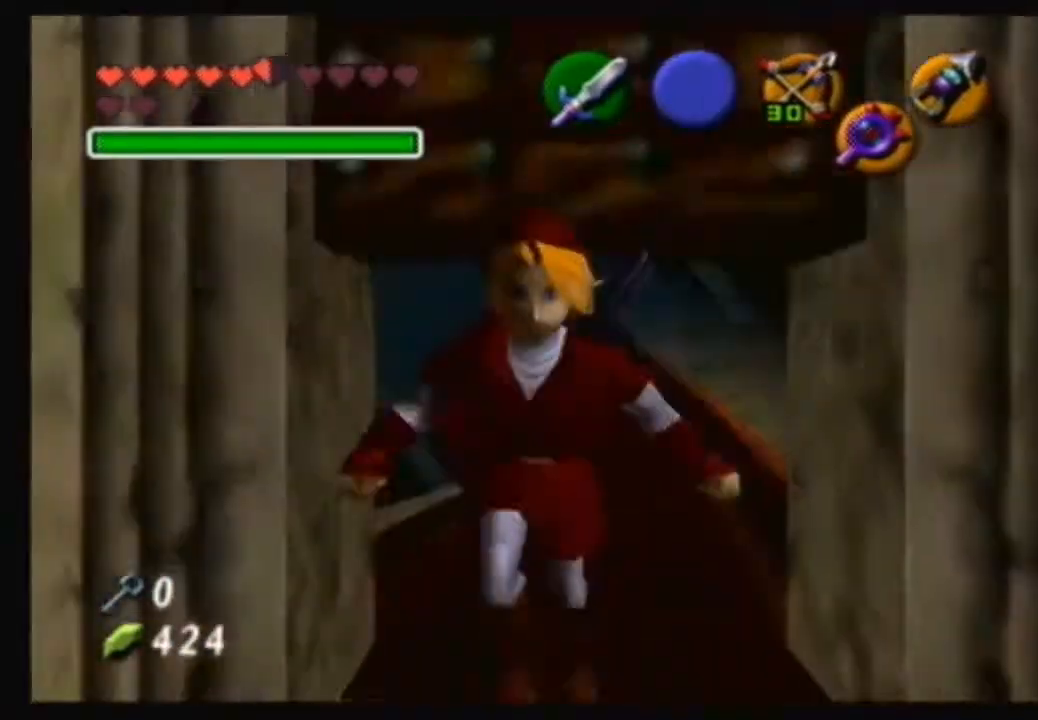
{"buttons": [], "left_stick": "center", "right_stick": "center", "events": []}
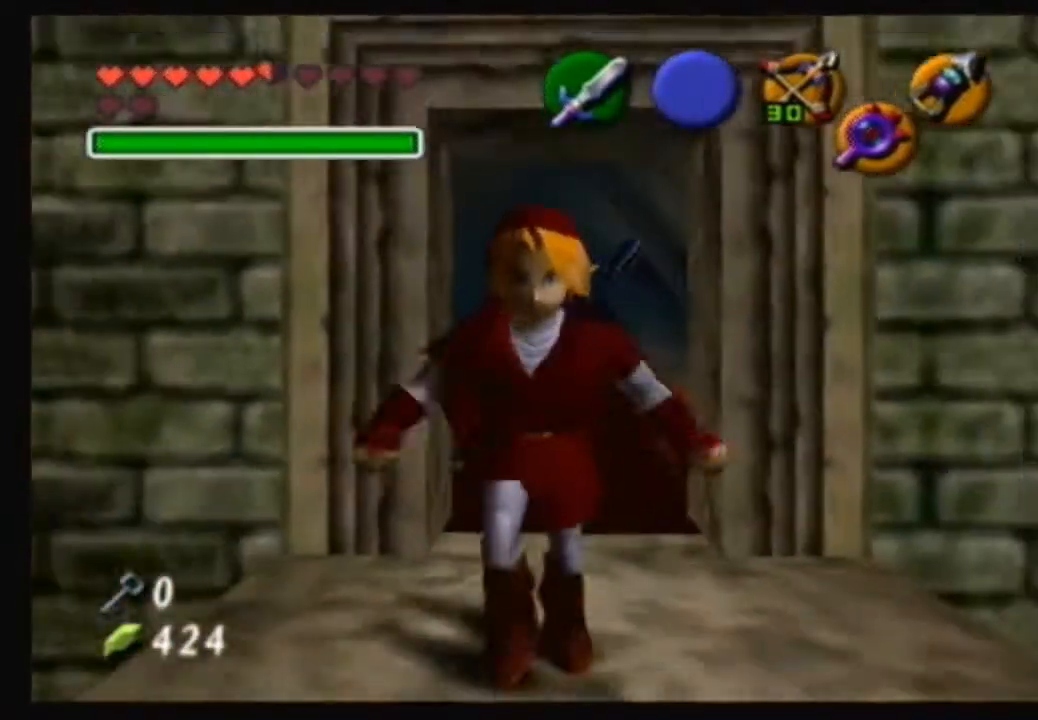
{"buttons": [], "left_stick": "center", "right_stick": "center", "events": []}
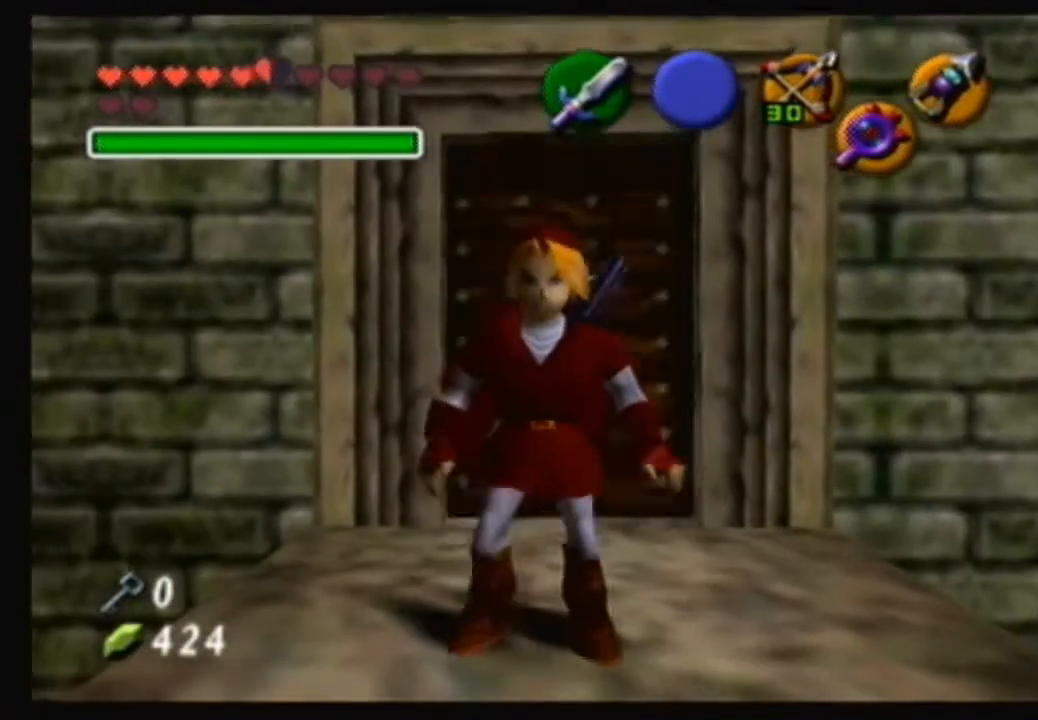
{"buttons": [], "left_stick": "center", "right_stick": "center", "events": []}
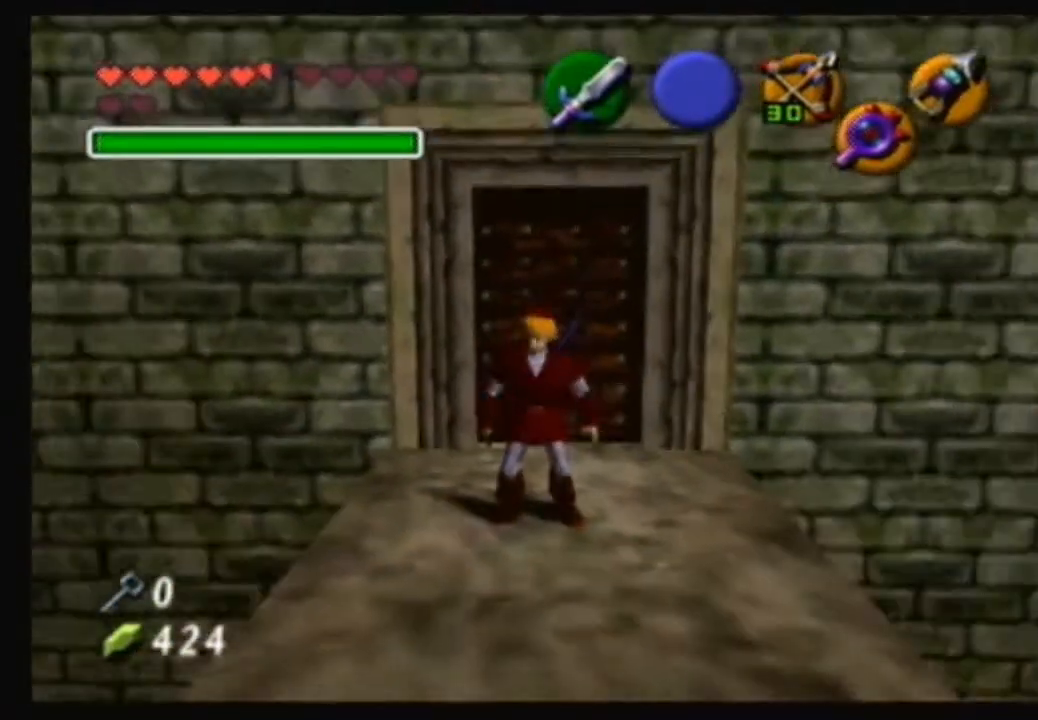
{"buttons": [], "left_stick": "center", "right_stick": "center", "events": []}
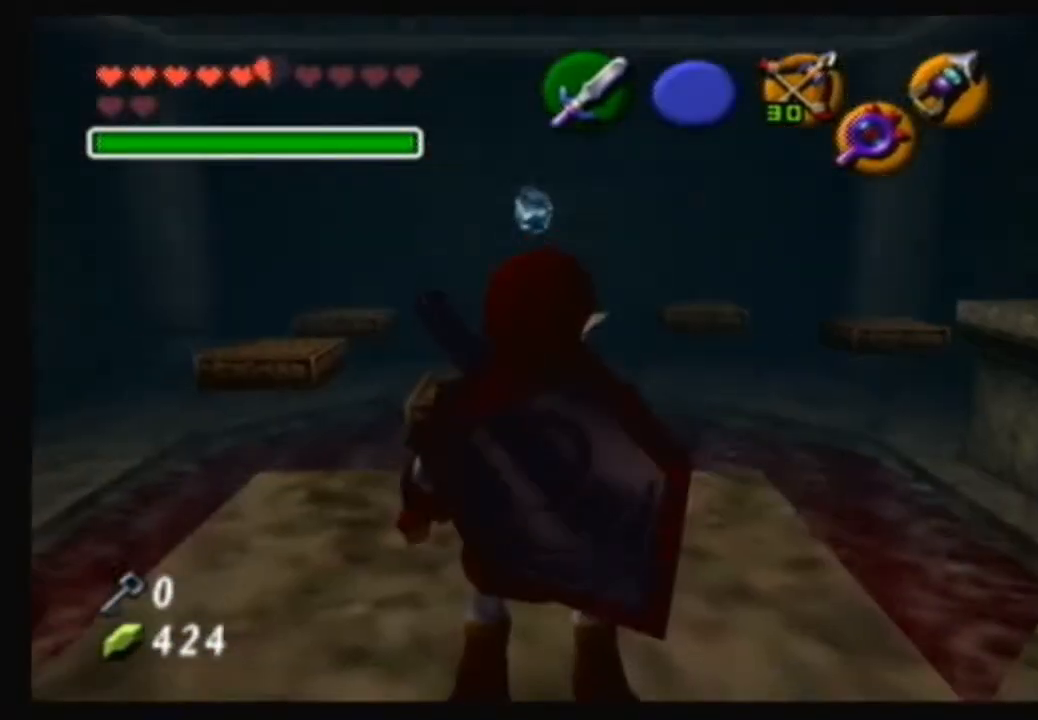
{"buttons": [], "left_stick": "center", "right_stick": "center", "events": []}
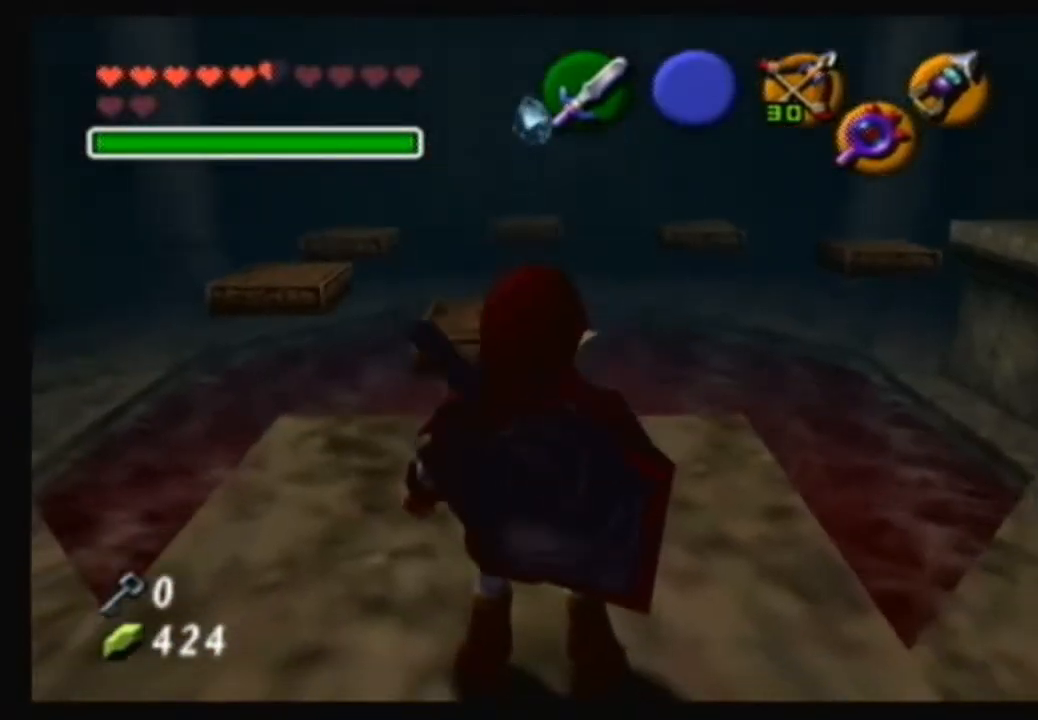
{"buttons": [], "left_stick": "center", "right_stick": "center", "events": [[34, "left_stick", "up"], [234, "left_stick", "center"]]}
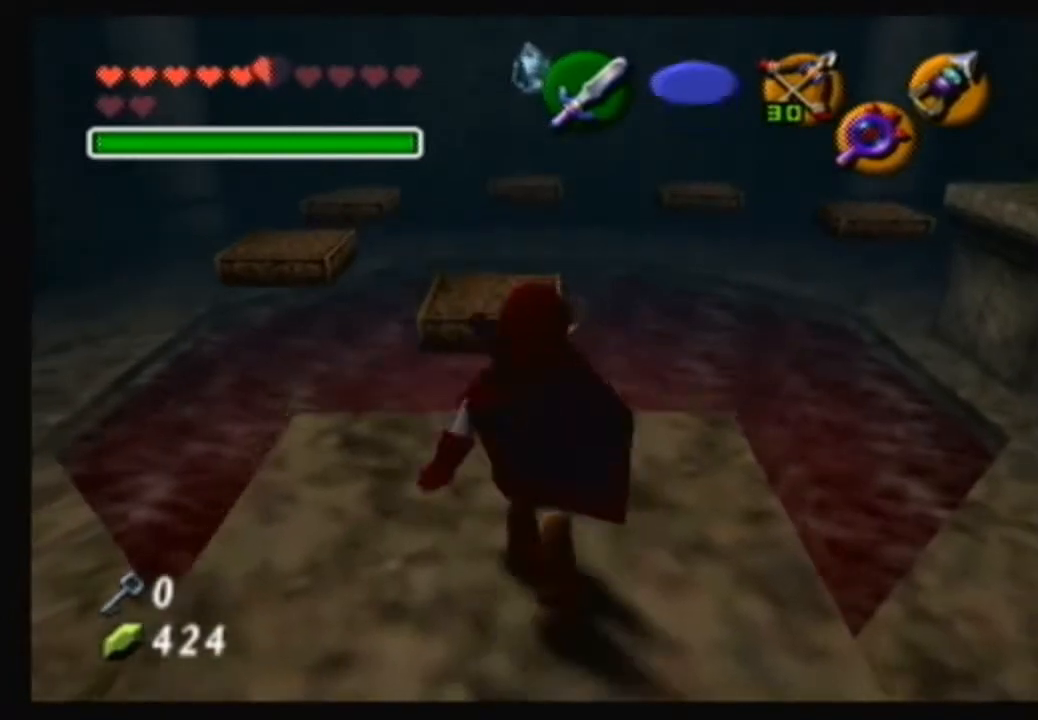
{"buttons": [], "left_stick": "center", "right_stick": "center", "events": [[67, "left_stick", "up-left"], [200, "left_stick", "center"]]}
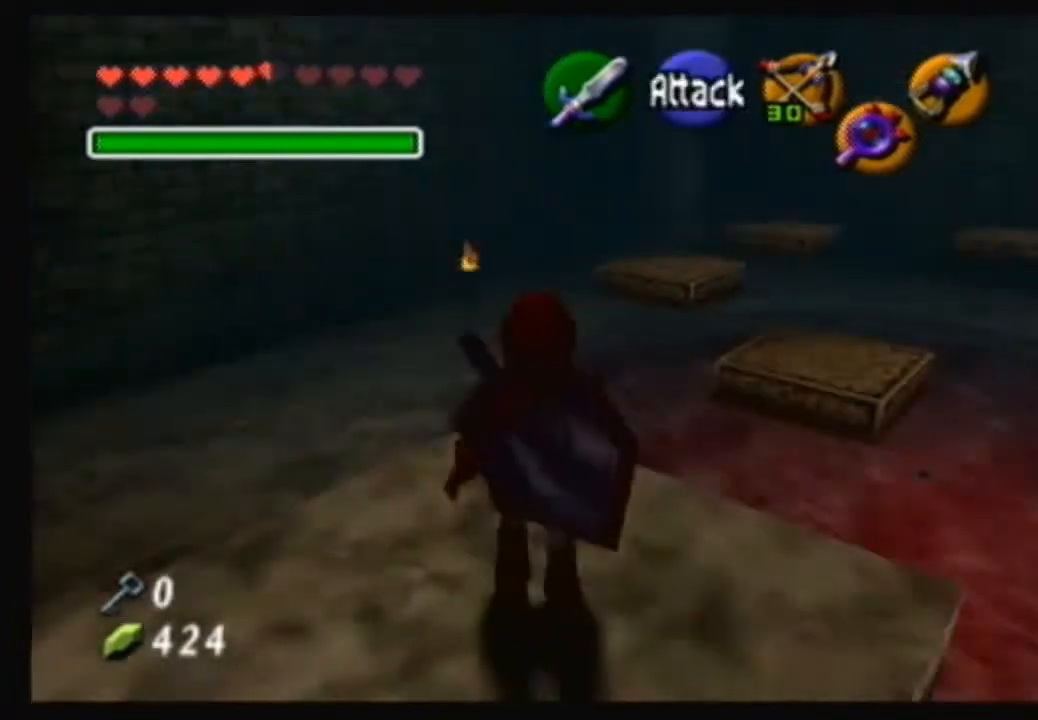
{"buttons": [], "left_stick": "up", "right_stick": "center", "events": [[167, "left_stick", "up-left"], [434, "left_stick", "up"]]}
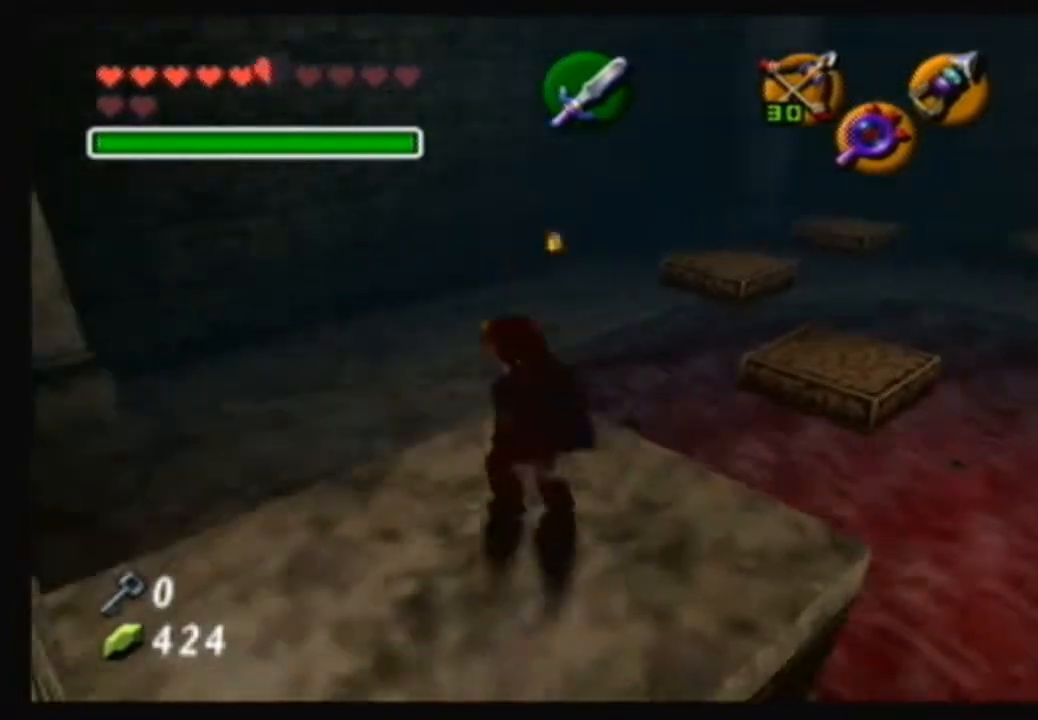
{"buttons": ["A"], "left_stick": "up", "right_stick": "center", "events": [[67, "A", "down"]]}
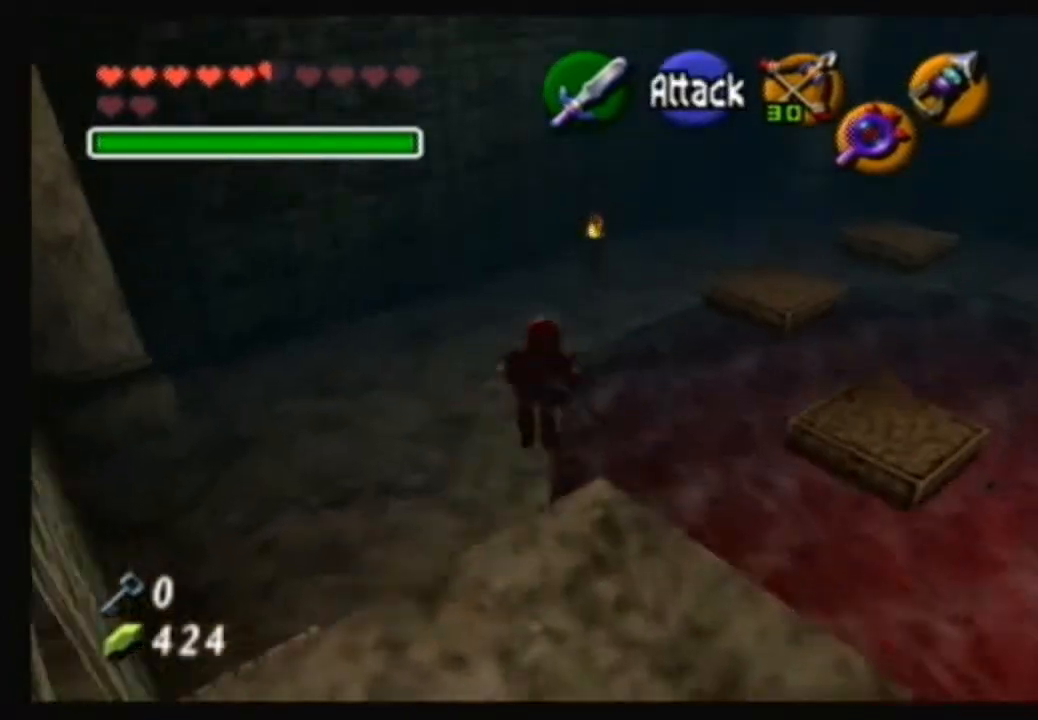
{"buttons": [], "left_stick": "up", "right_stick": "center", "events": [[201, "A", "up"]]}
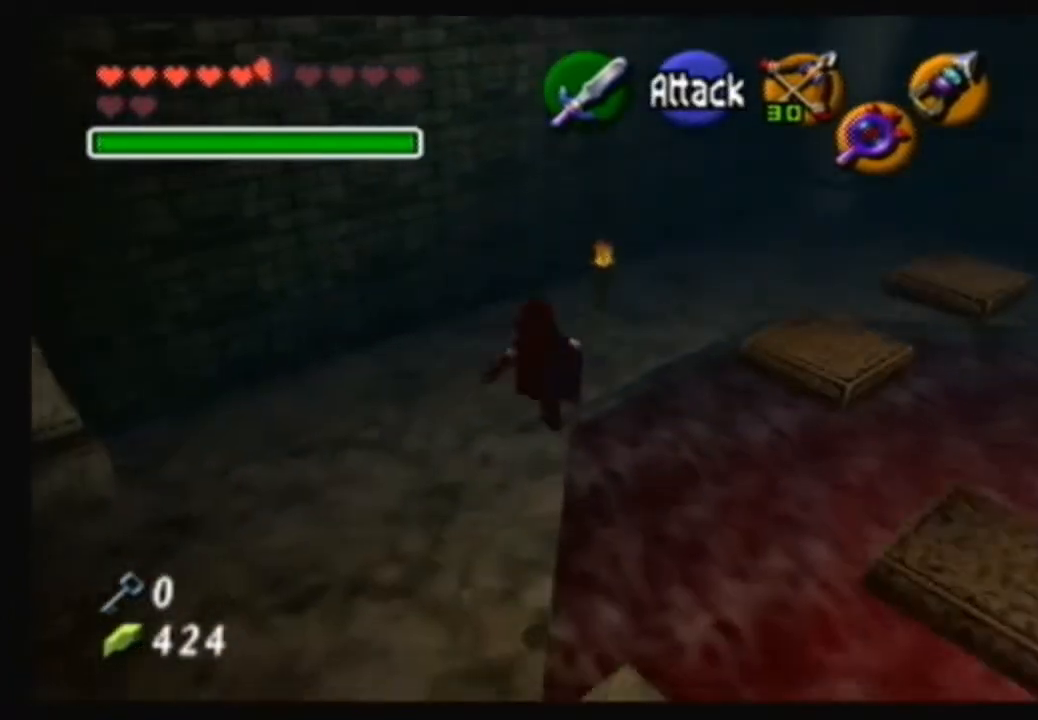
{"buttons": [], "left_stick": "up", "right_stick": "center", "events": []}
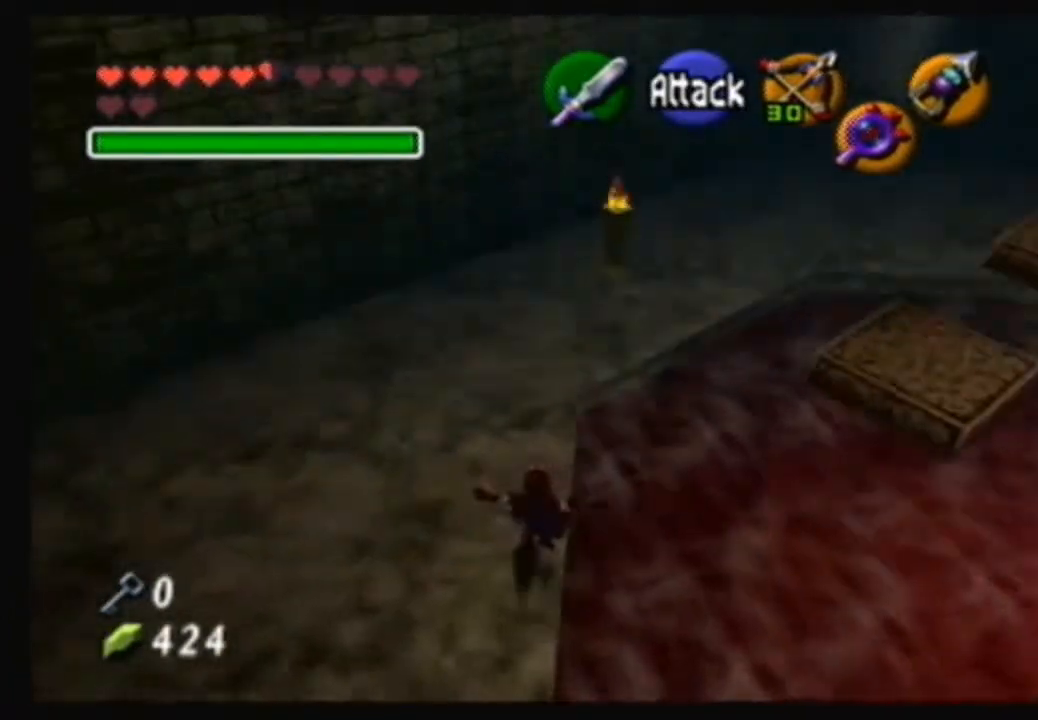
{"buttons": [], "left_stick": "up", "right_stick": "center", "events": []}
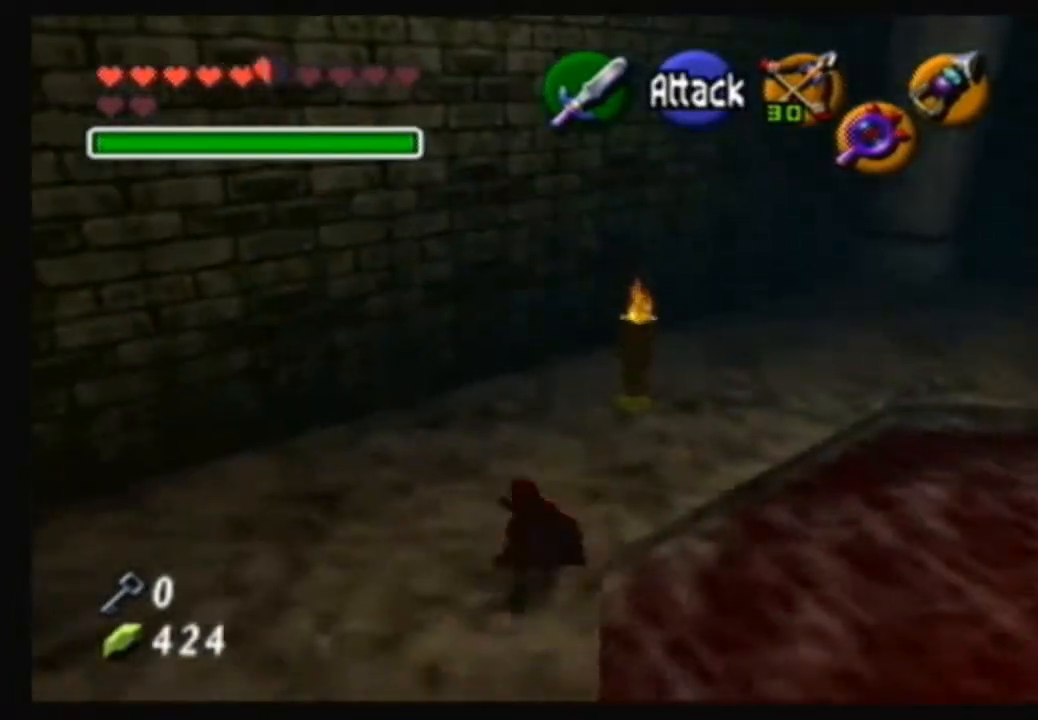
{"buttons": [], "left_stick": "up", "right_stick": "center", "events": []}
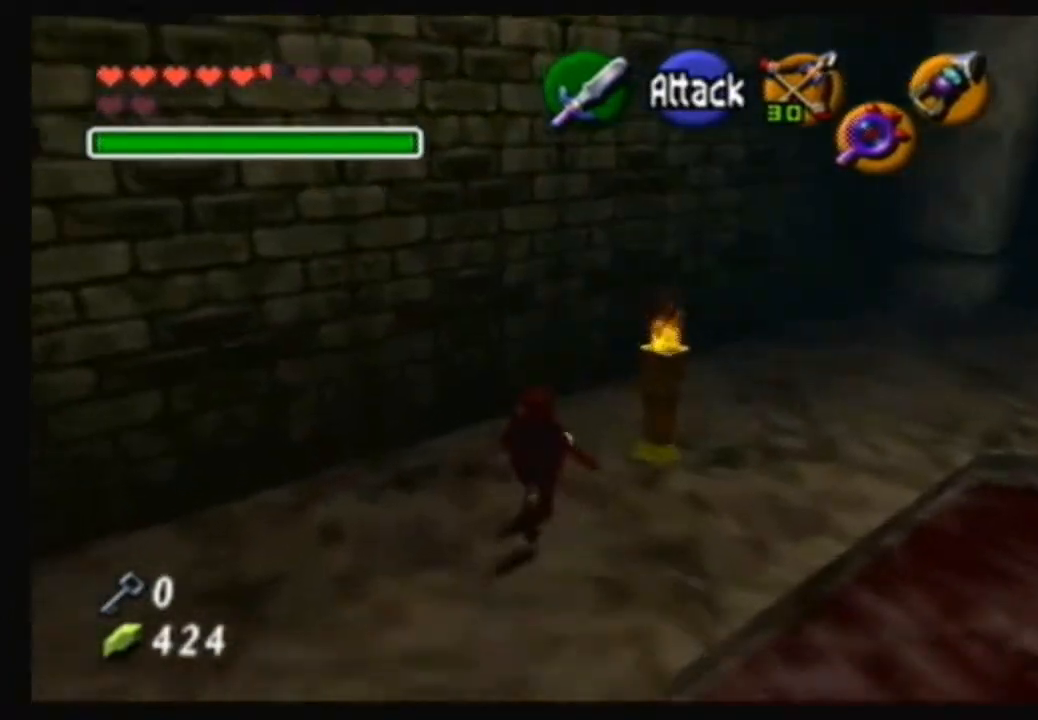
{"buttons": [], "left_stick": "down-right", "right_stick": "center", "events": [[167, "left_stick", "center"], [434, "left_stick", "down-right"]]}
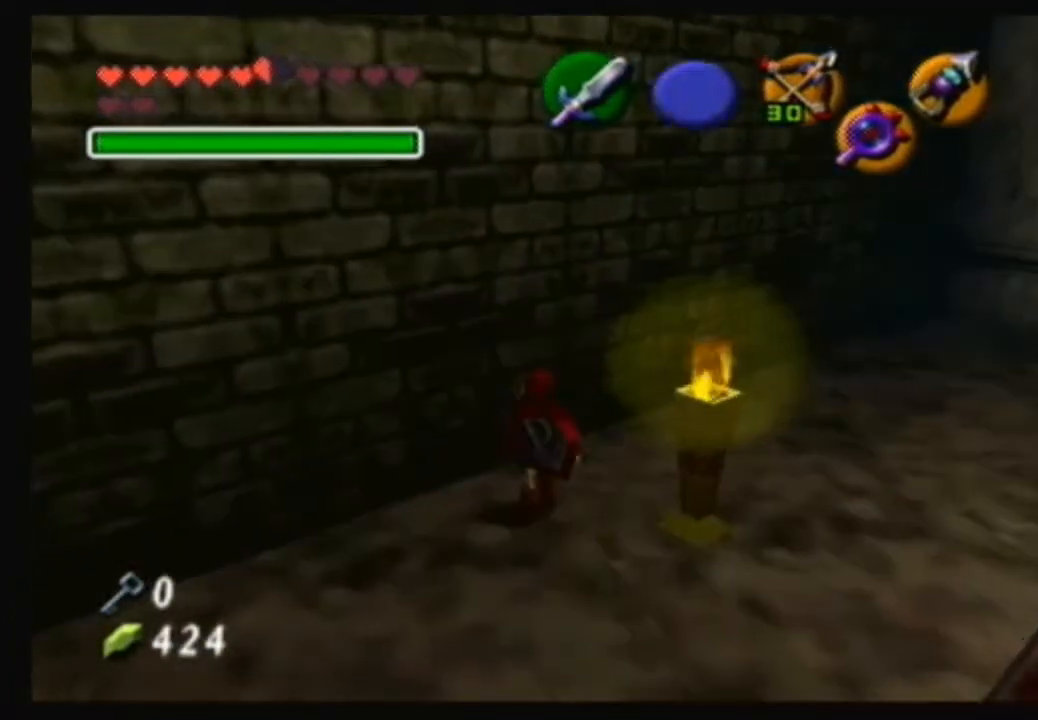
{"buttons": [], "left_stick": "right", "right_stick": "center", "events": [[133, "left_stick", "center"], [500, "left_stick", "right"]]}
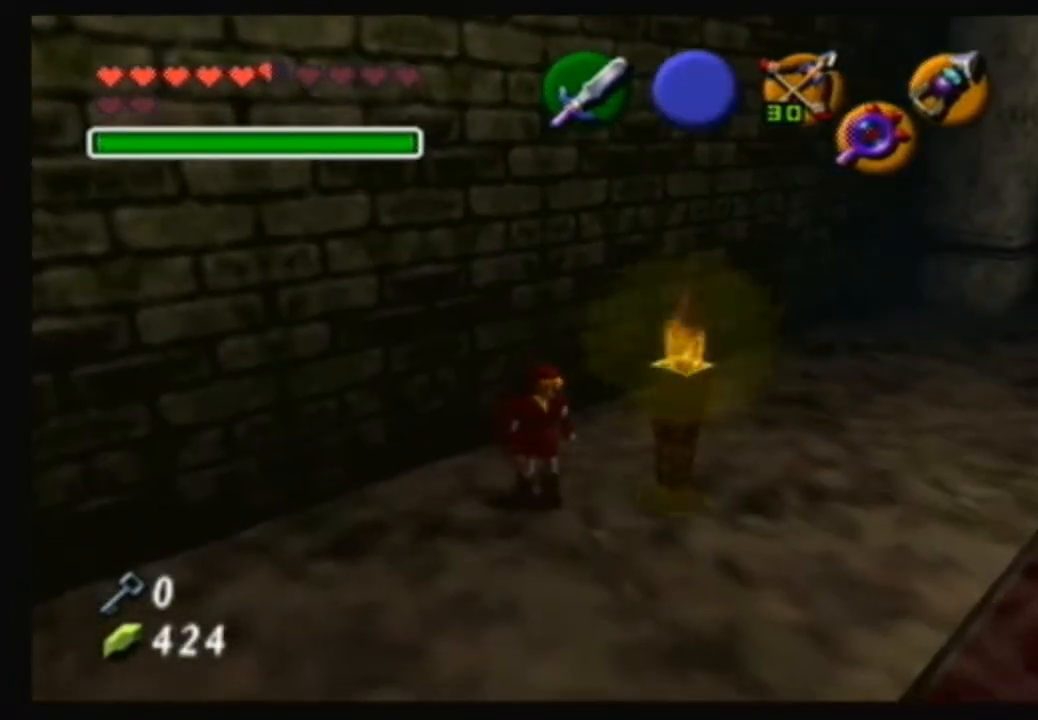
{"buttons": [], "left_stick": "center", "right_stick": "center", "events": [[200, "left_stick", "center"]]}
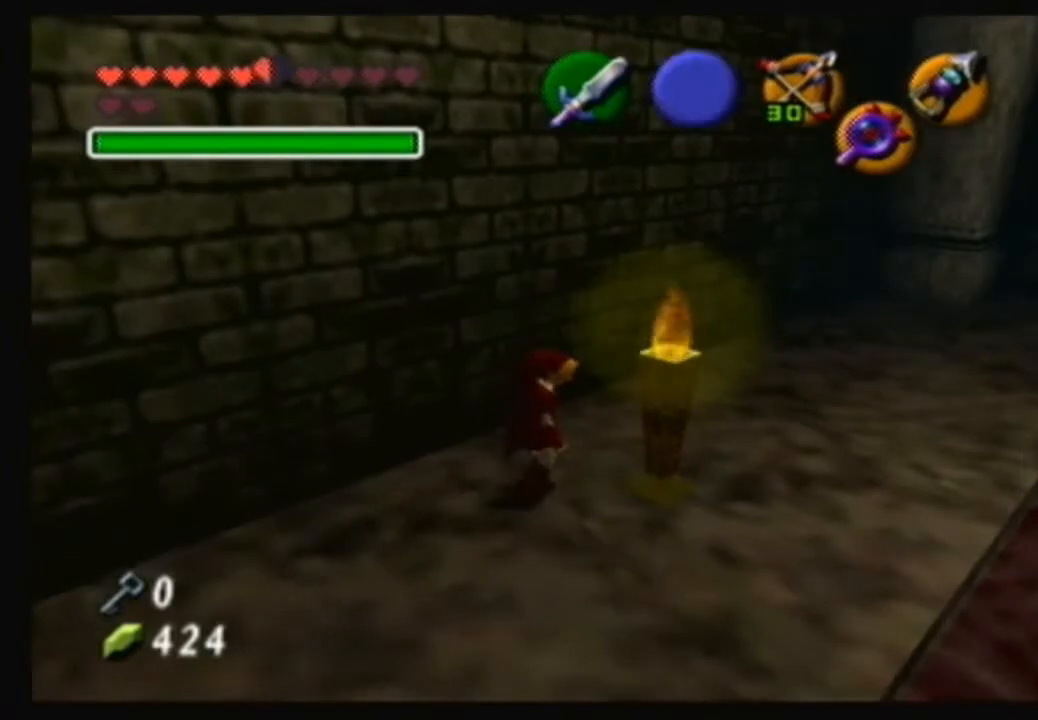
{"buttons": [], "left_stick": "center", "right_stick": "center", "events": [[67, "left_stick", "right"], [233, "Y", "down"], [233, "left_stick", "center"], [267, "Y", "up"]]}
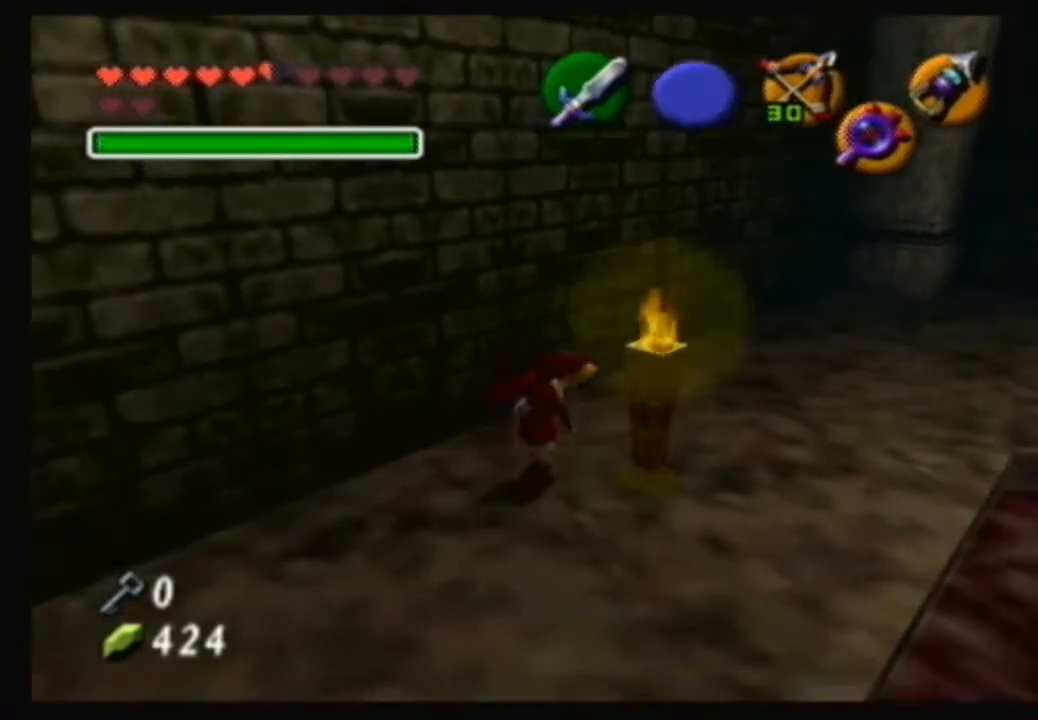
{"buttons": [], "left_stick": "down-left", "right_stick": "center", "events": [[467, "left_stick", "down-left"]]}
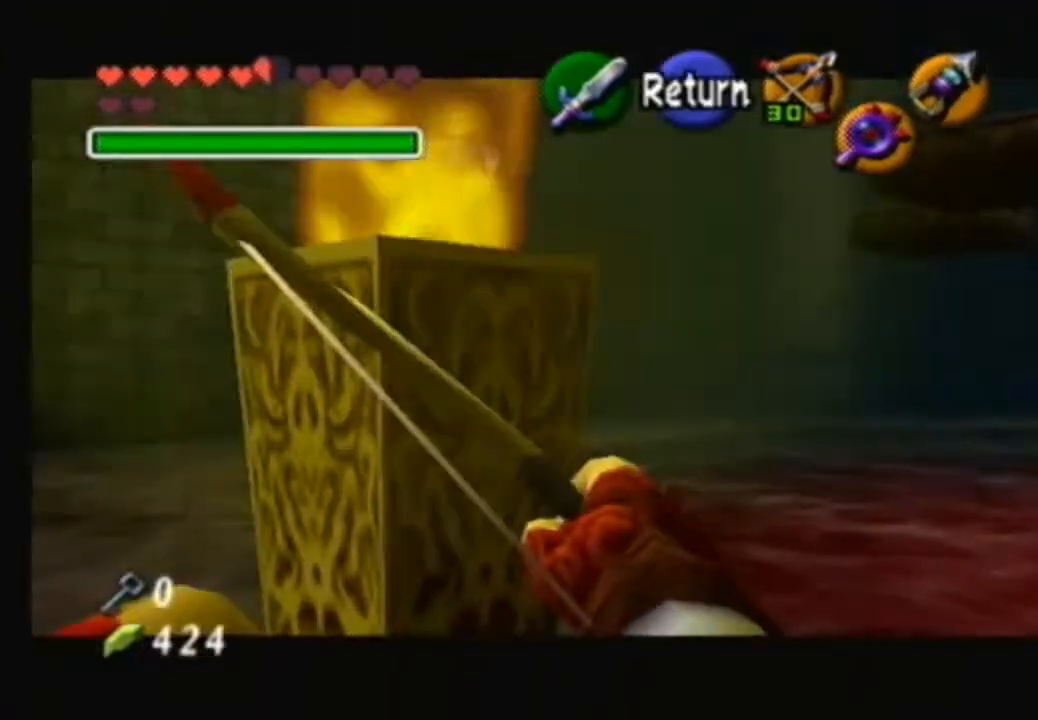
{"buttons": [], "left_stick": "down-left", "right_stick": "center", "events": [[100, "left_stick", "center"], [467, "left_stick", "down-left"]]}
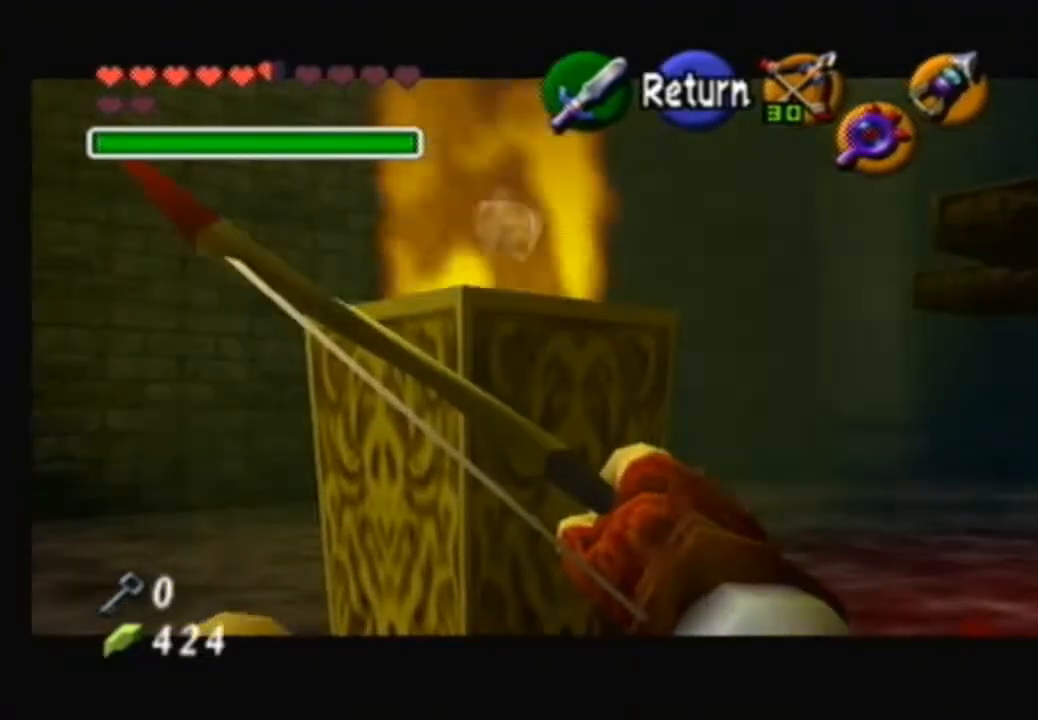
{"buttons": [], "left_stick": "center", "right_stick": "center", "events": [[100, "left_stick", "center"]]}
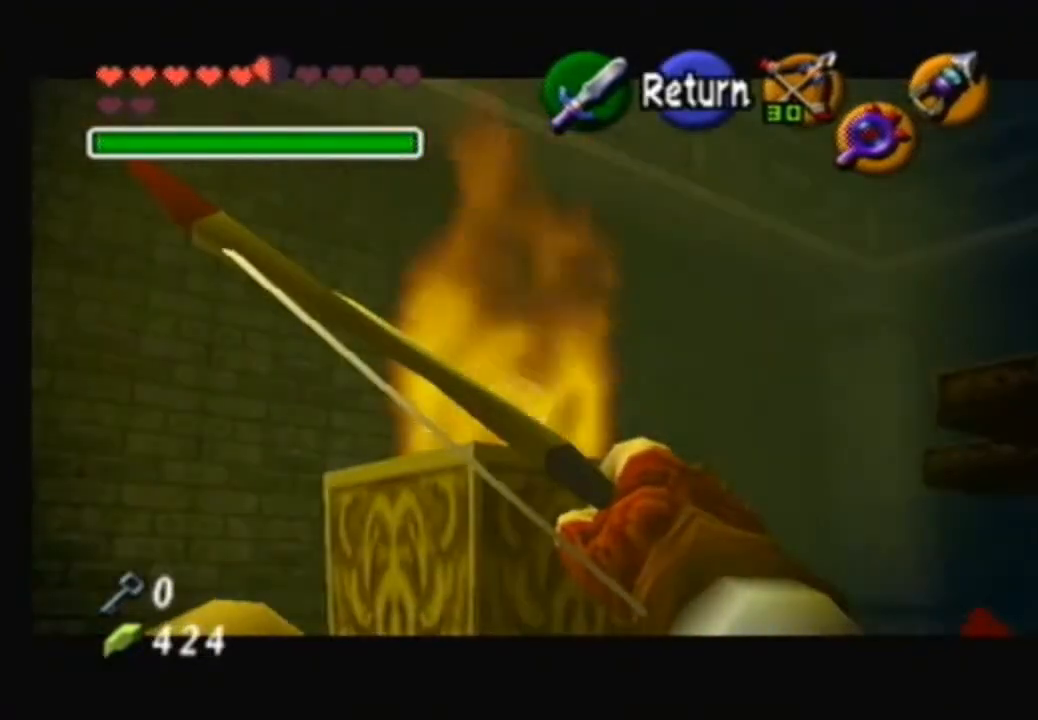
{"buttons": ["Y"], "left_stick": "up", "right_stick": "center", "events": [[133, "Y", "down"], [467, "left_stick", "up"]]}
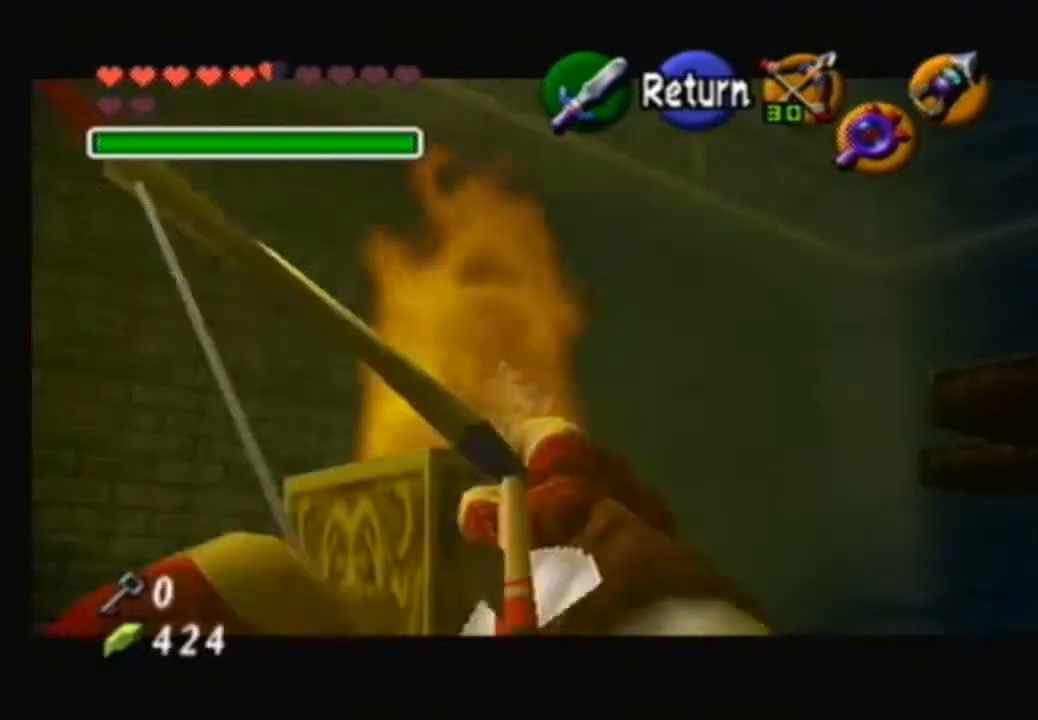
{"buttons": [], "left_stick": "center", "right_stick": "center", "events": [[100, "Y", "up"], [100, "left_stick", "center"]]}